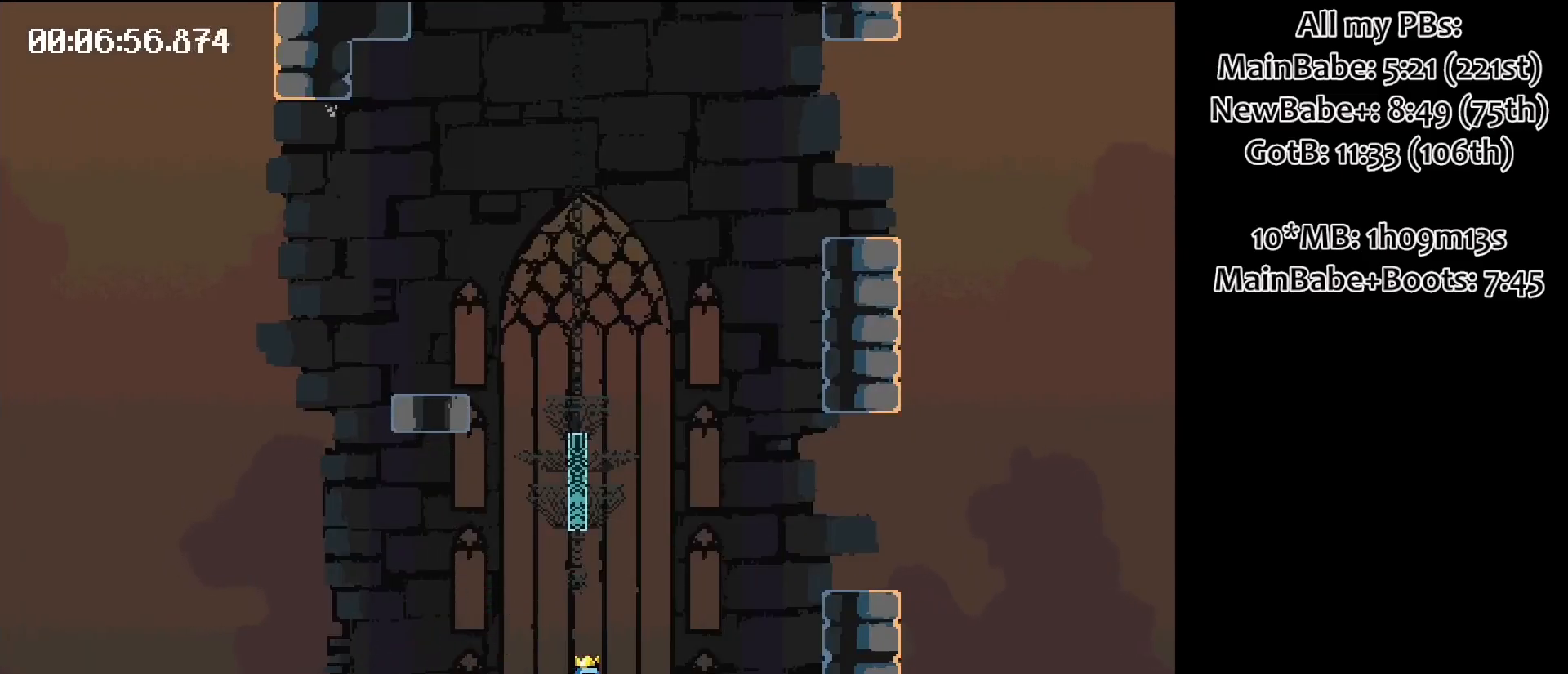
Gameplay with keyboard; each line is a JSON object with the keys held at the frame after it. "events" lists presses ("down") and releases ("up") of "down", "left", "right", "space" and "up" between this image and that frame as [ms after this image, input, new state], when the widget could be followed in between. No other keys are recorded. Mouse input is not recorded.
{"keys": [], "events": [[83, "space", "down"], [183, "right", "down"], [483, "right", "up"], [483, "space", "up"]]}
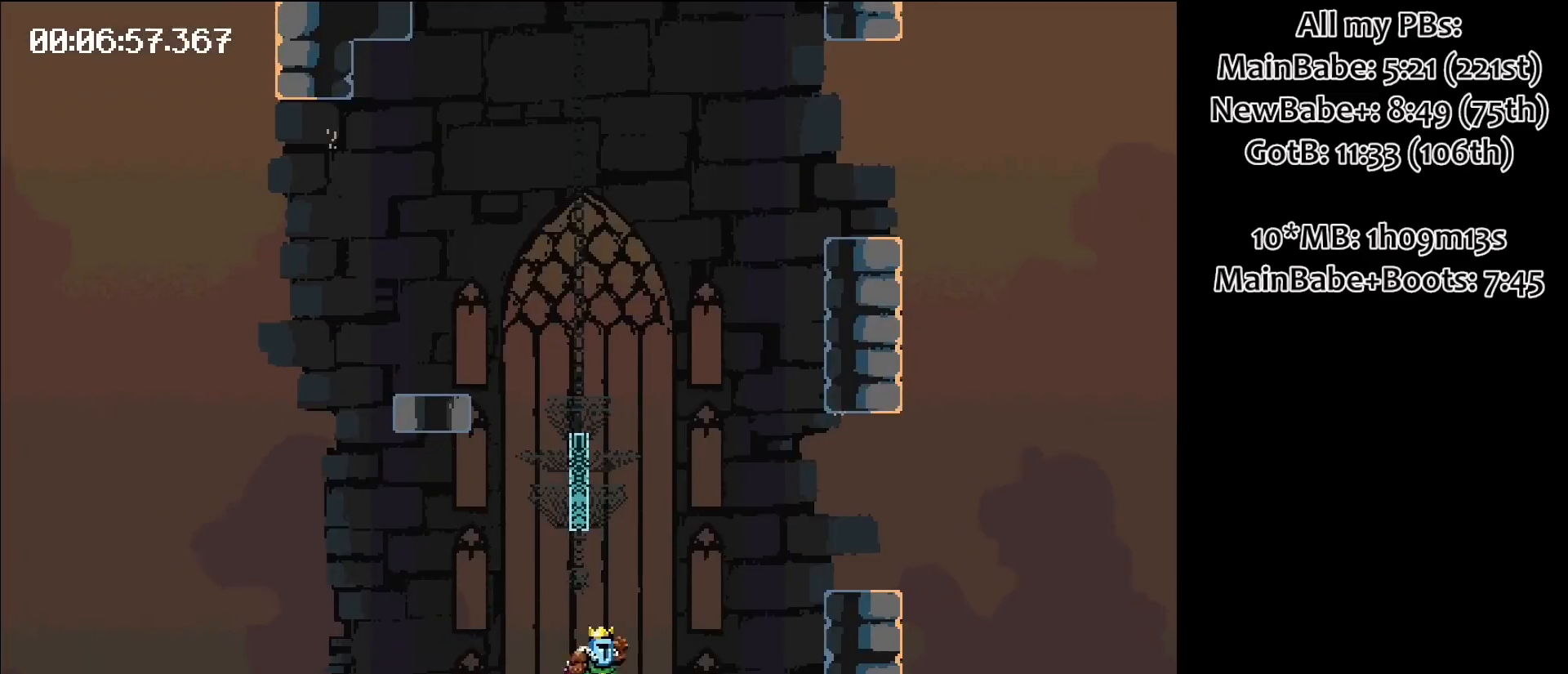
{"keys": [], "events": []}
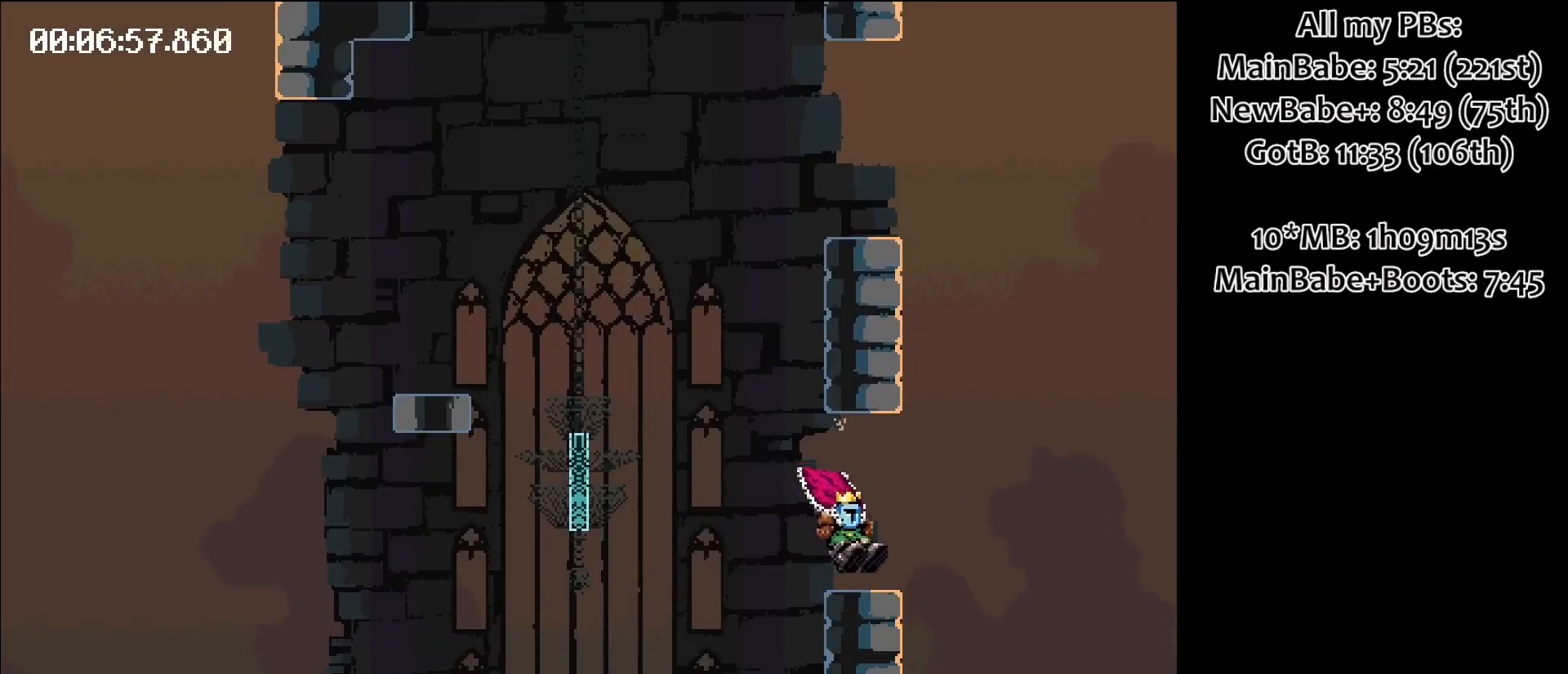
{"keys": [], "events": []}
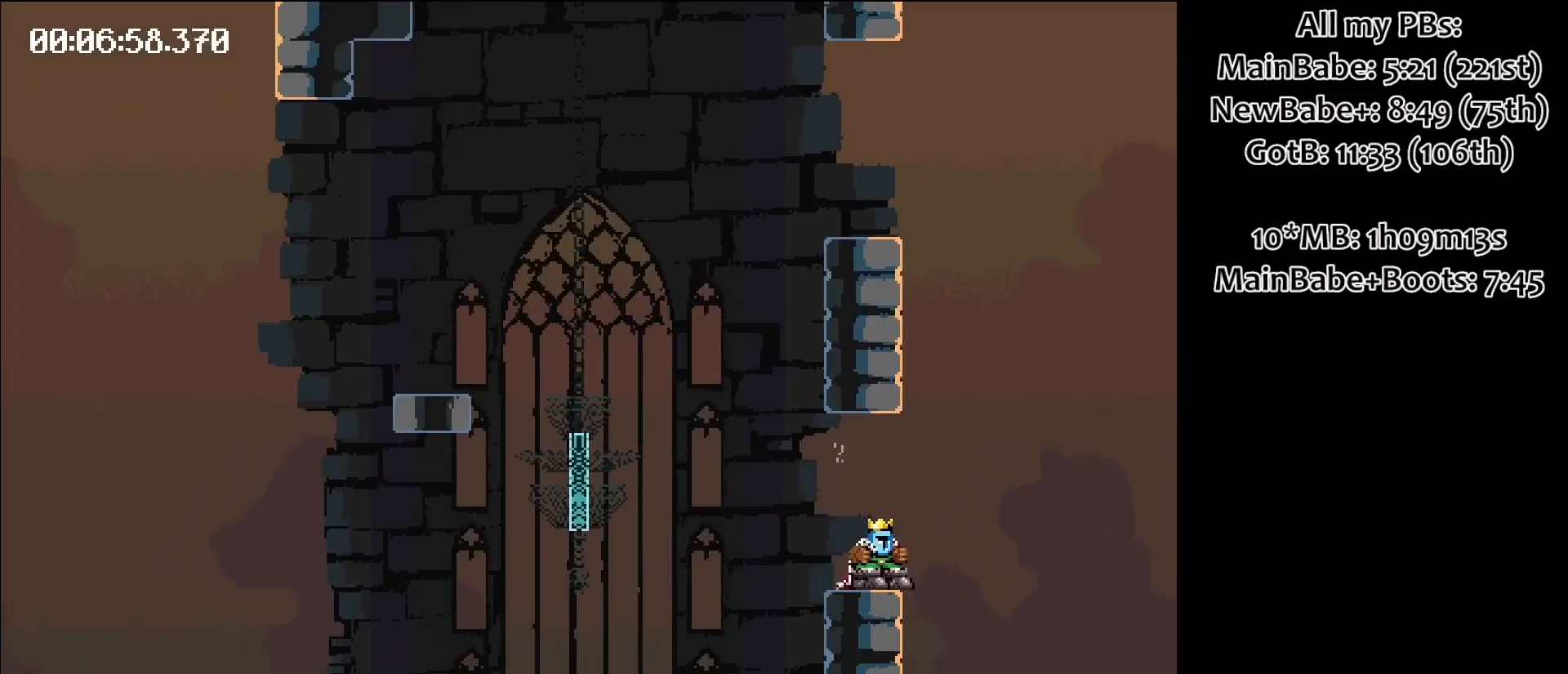
{"keys": [], "events": [[100, "space", "down"], [133, "left", "down"], [317, "left", "up"], [317, "space", "up"]]}
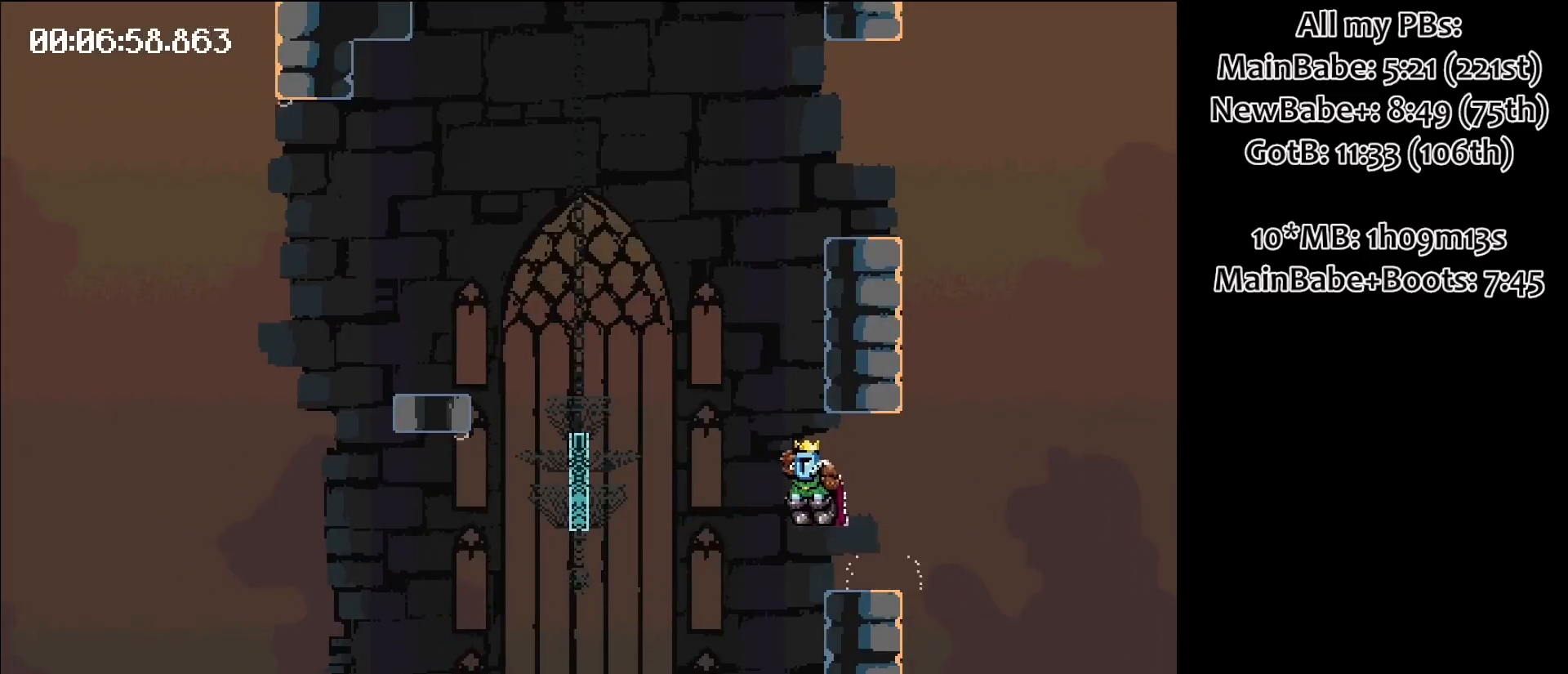
{"keys": [], "events": []}
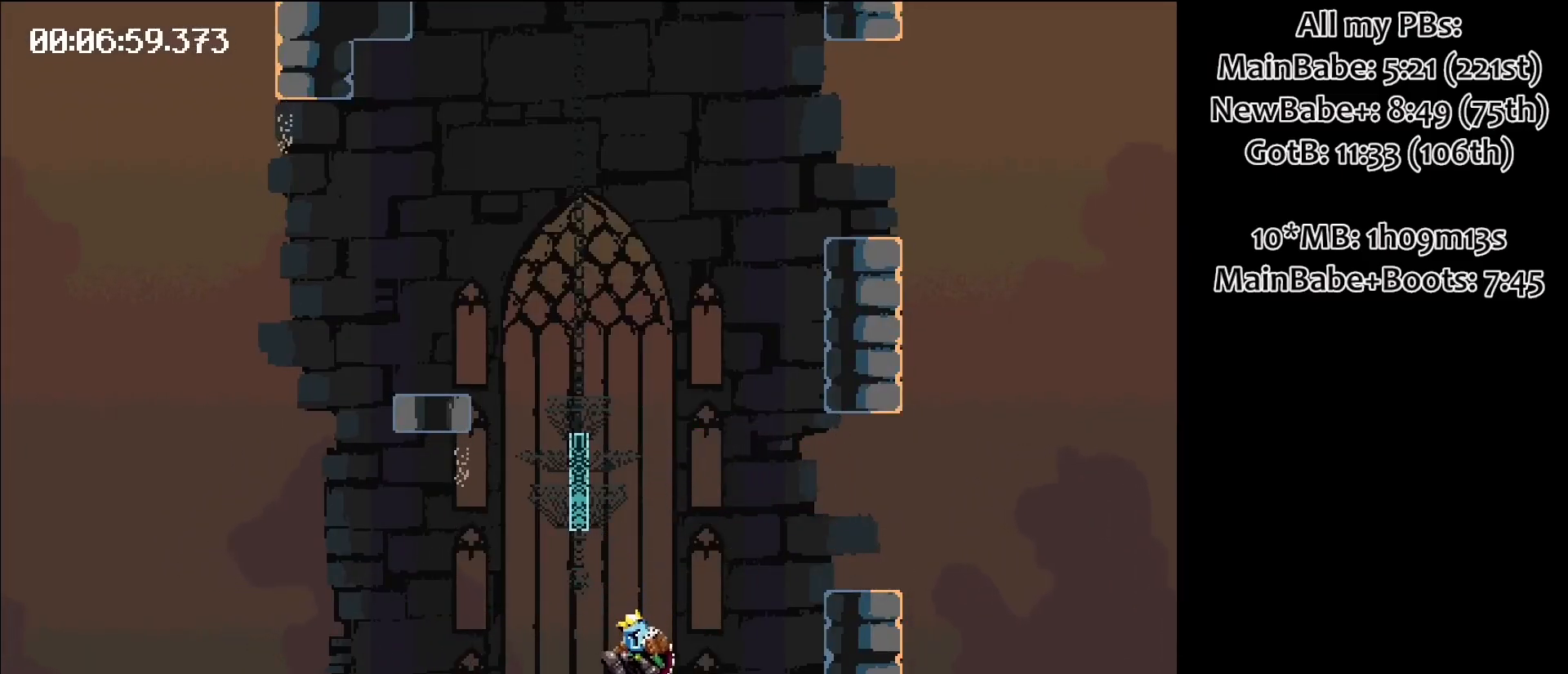
{"keys": [], "events": []}
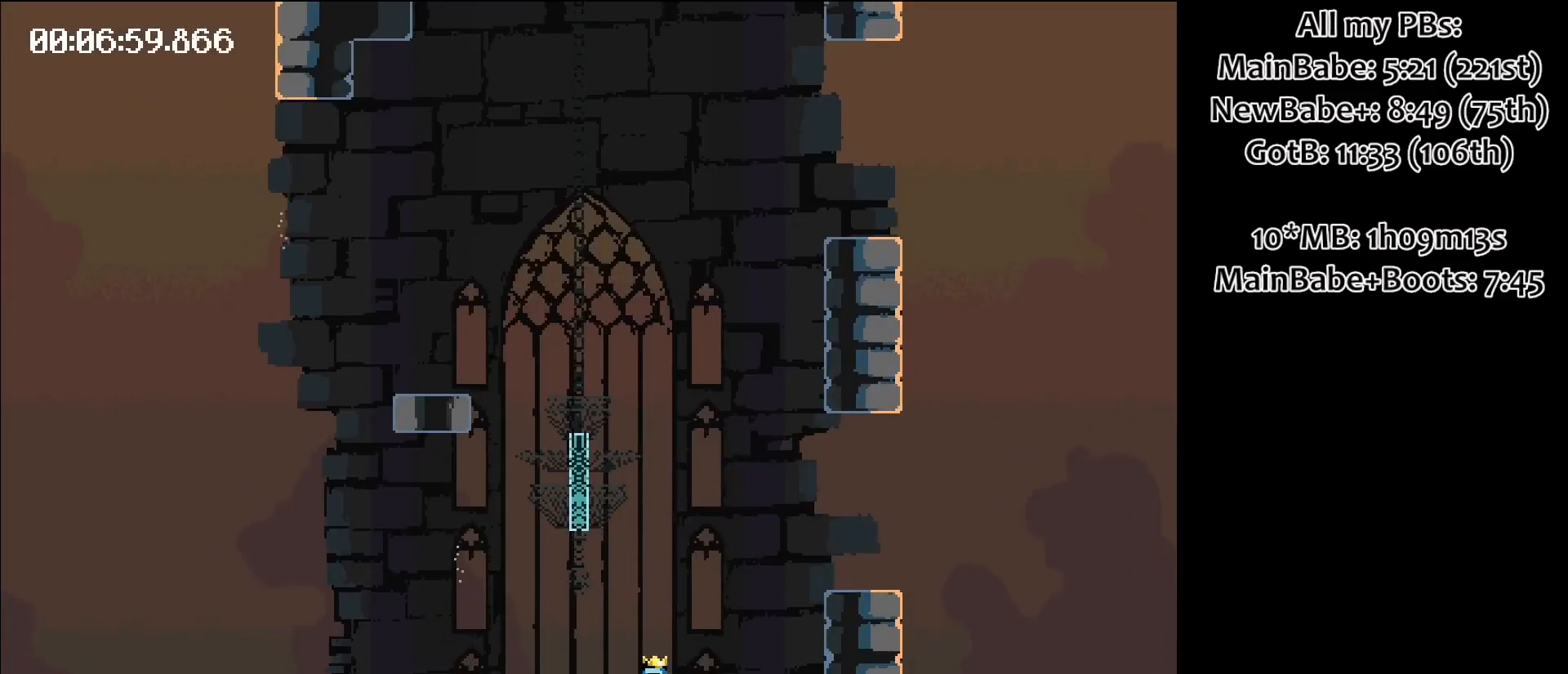
{"keys": [], "events": [[117, "space", "down"], [150, "space", "up"]]}
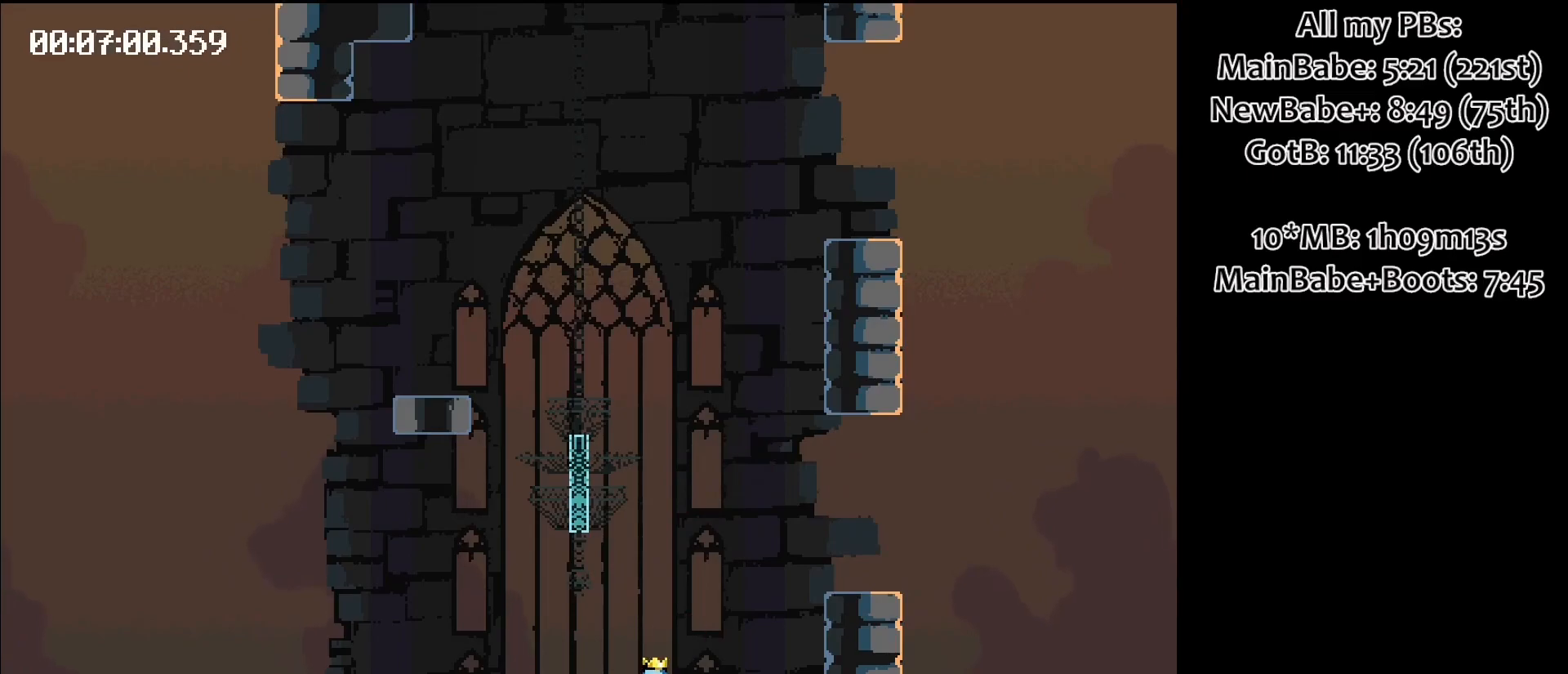
{"keys": ["left"], "events": [[133, "space", "down"], [167, "left", "down"], [167, "space", "up"]]}
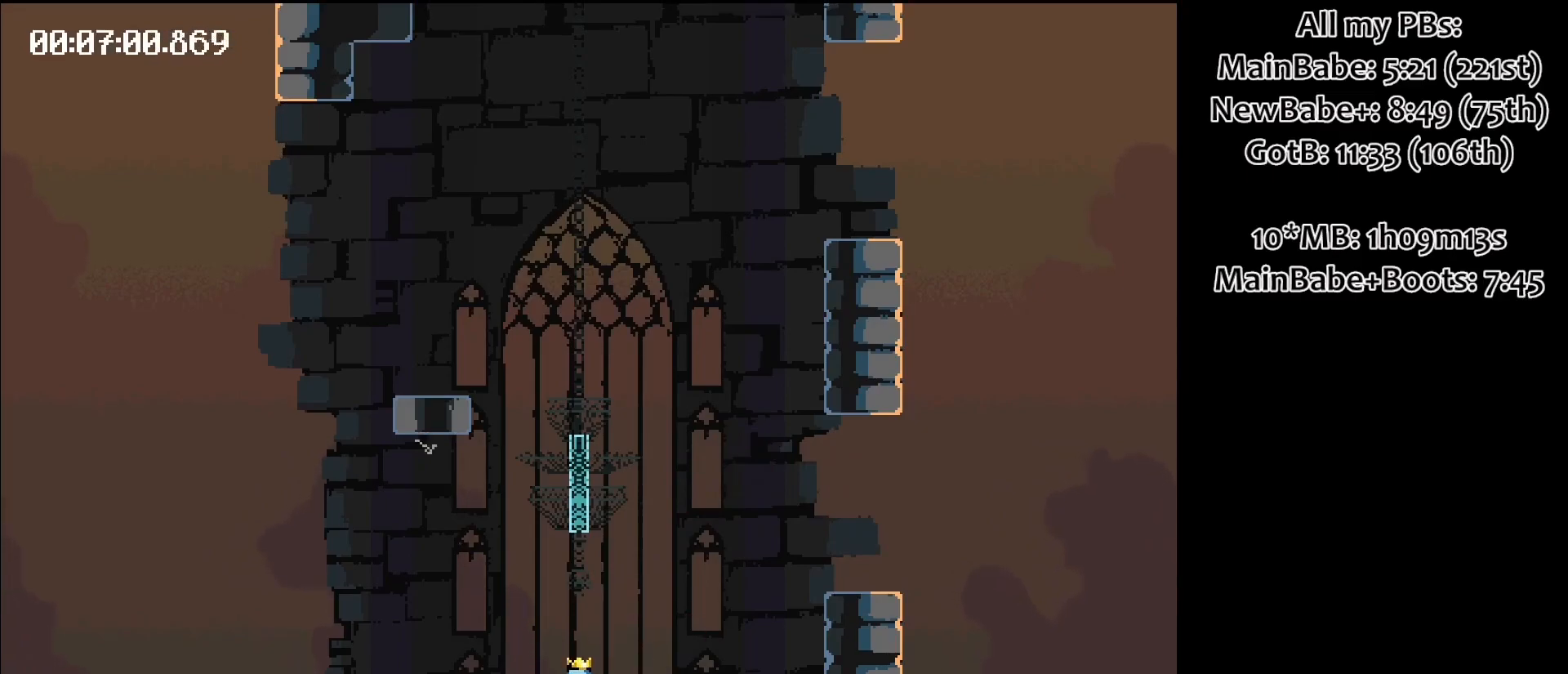
{"keys": ["right", "space"], "events": [[183, "left", "up"], [283, "space", "down"], [317, "right", "down"]]}
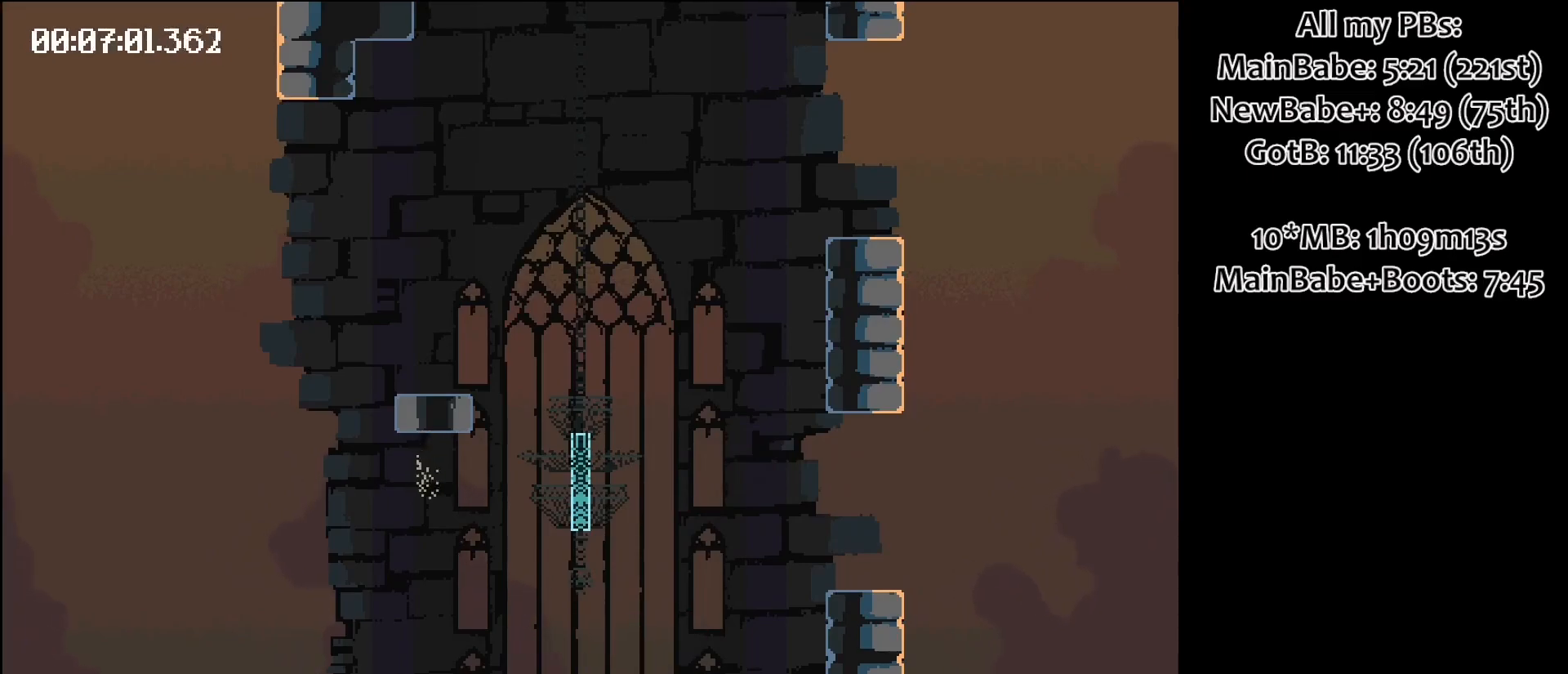
{"keys": [], "events": [[167, "right", "up"], [167, "space", "up"]]}
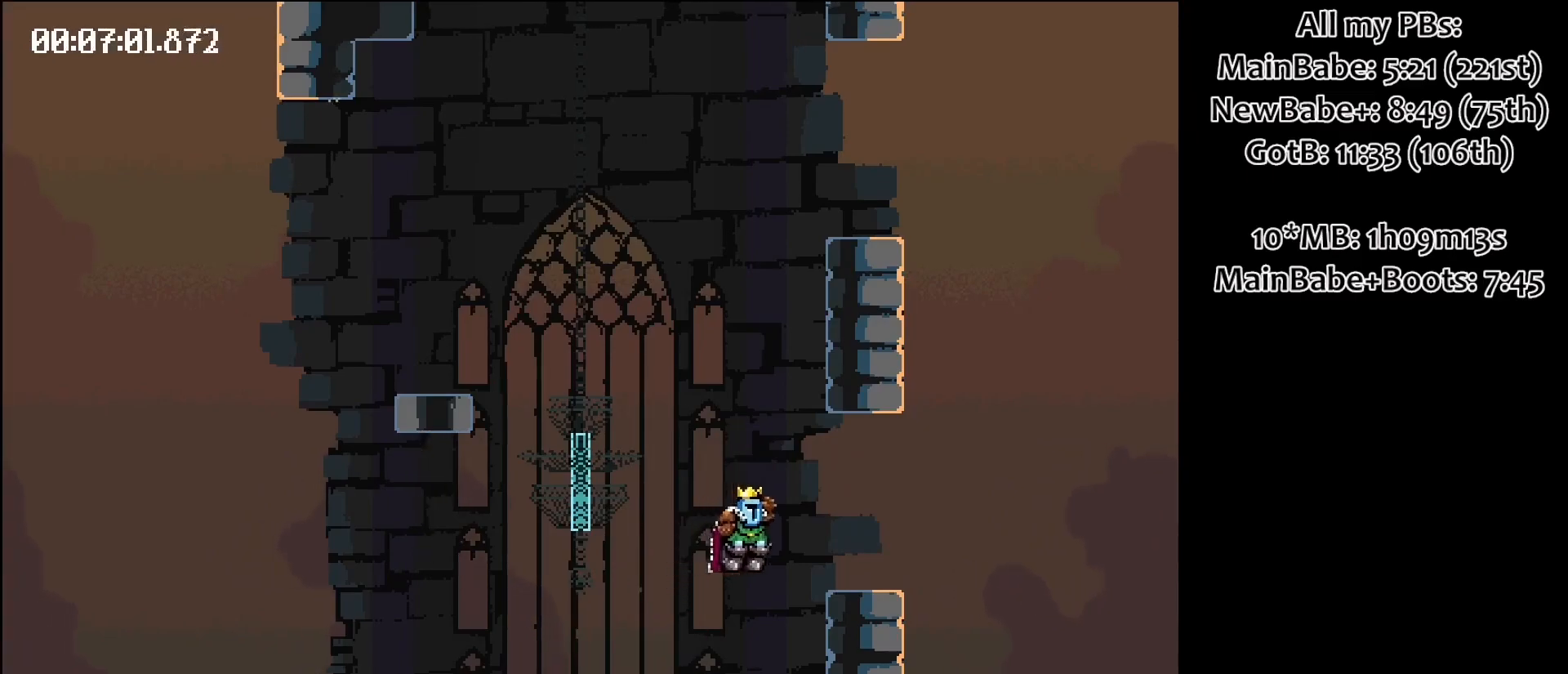
{"keys": ["left", "space"], "events": [[317, "space", "down"], [417, "left", "down"]]}
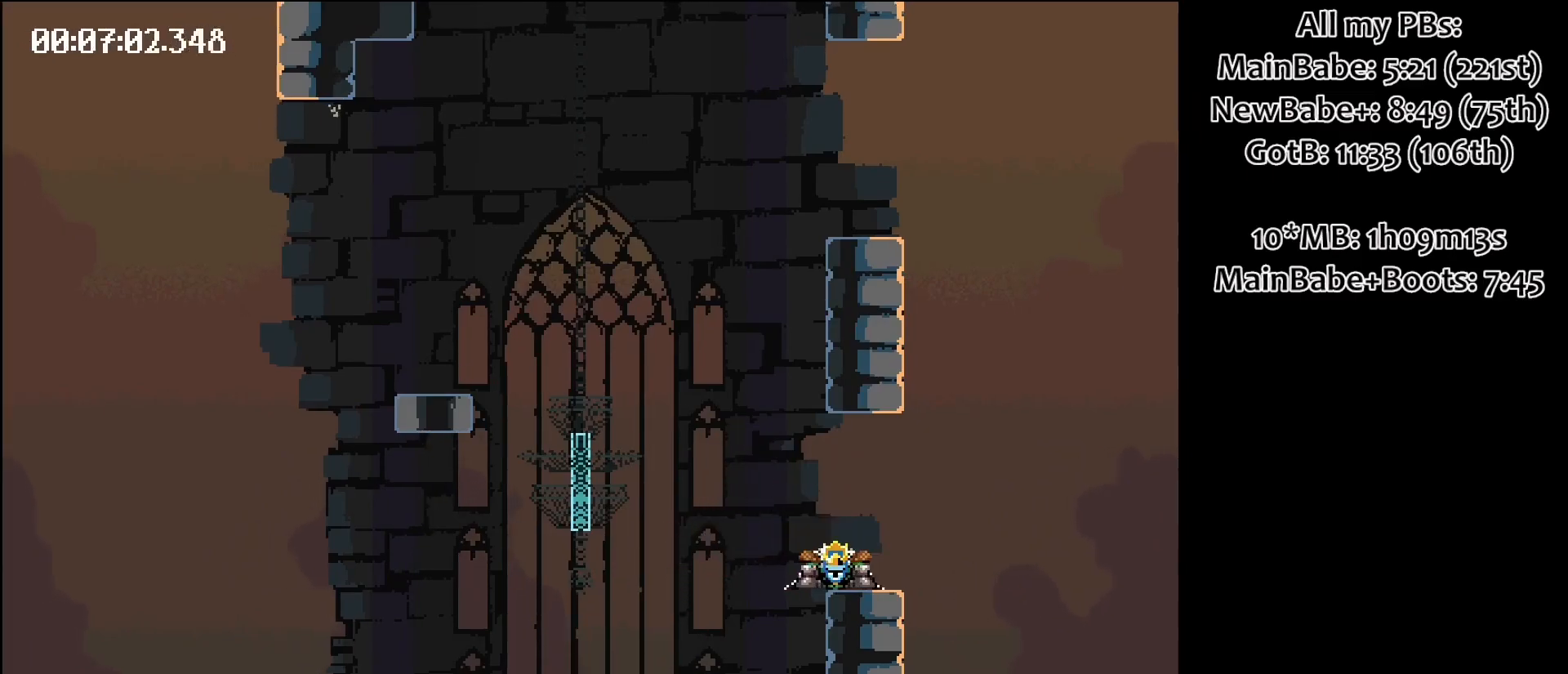
{"keys": [], "events": [[333, "left", "up"], [333, "space", "up"]]}
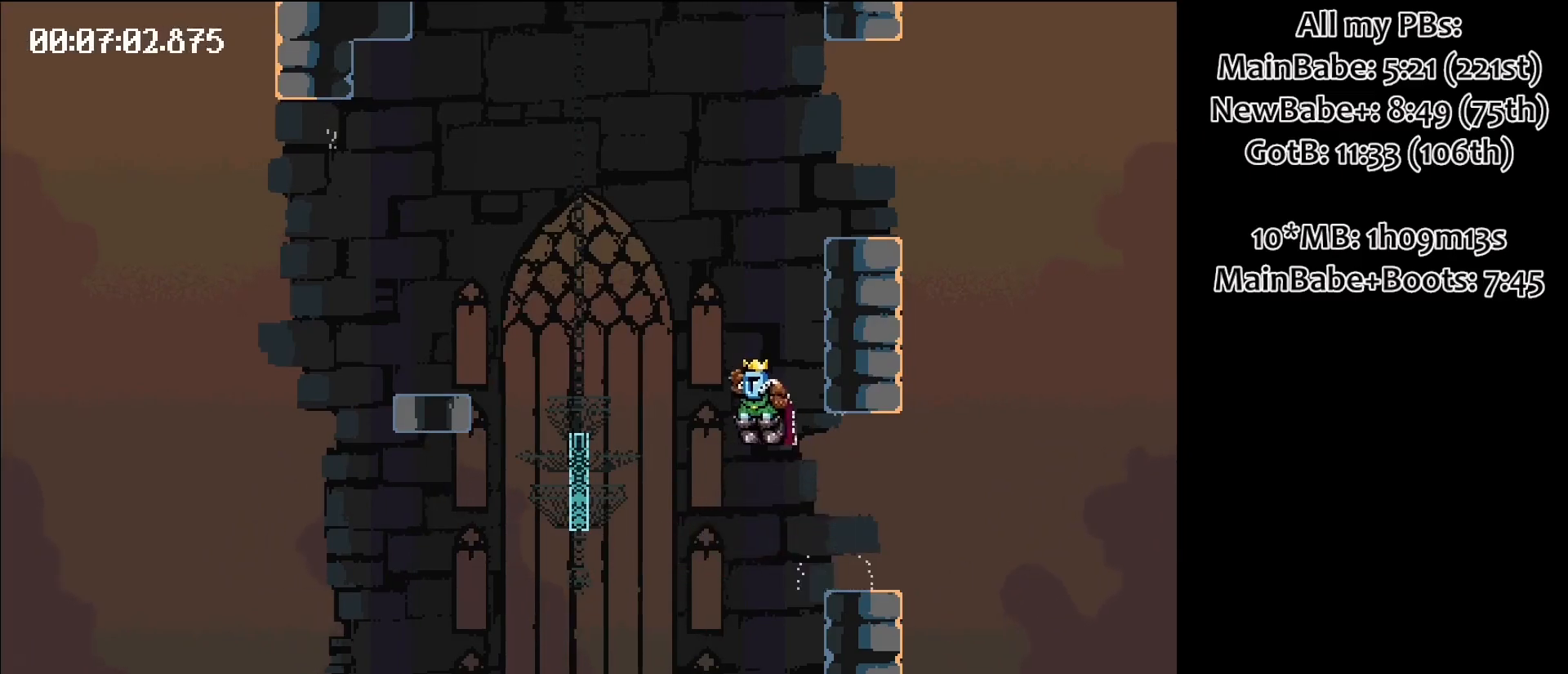
{"keys": [], "events": []}
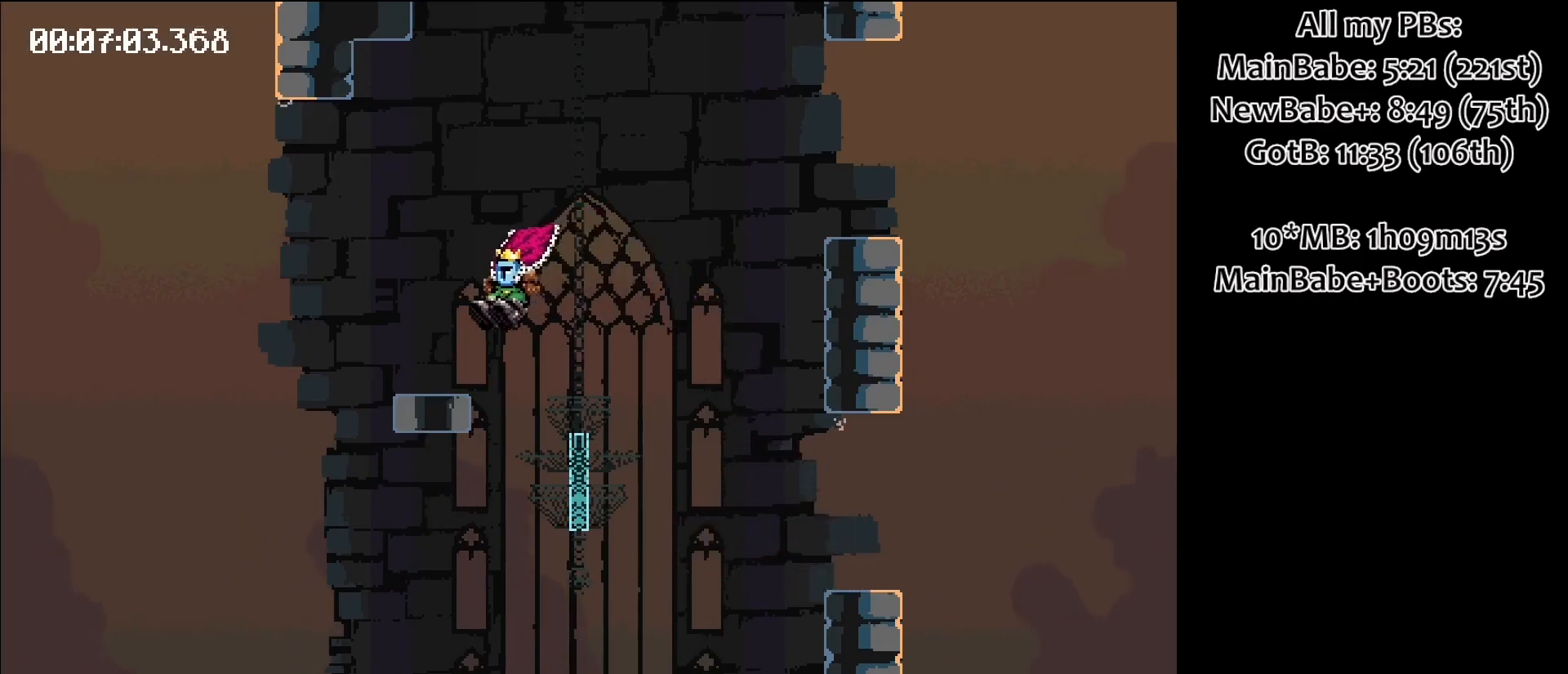
{"keys": ["right", "space"], "events": [[217, "space", "down"], [317, "right", "down"]]}
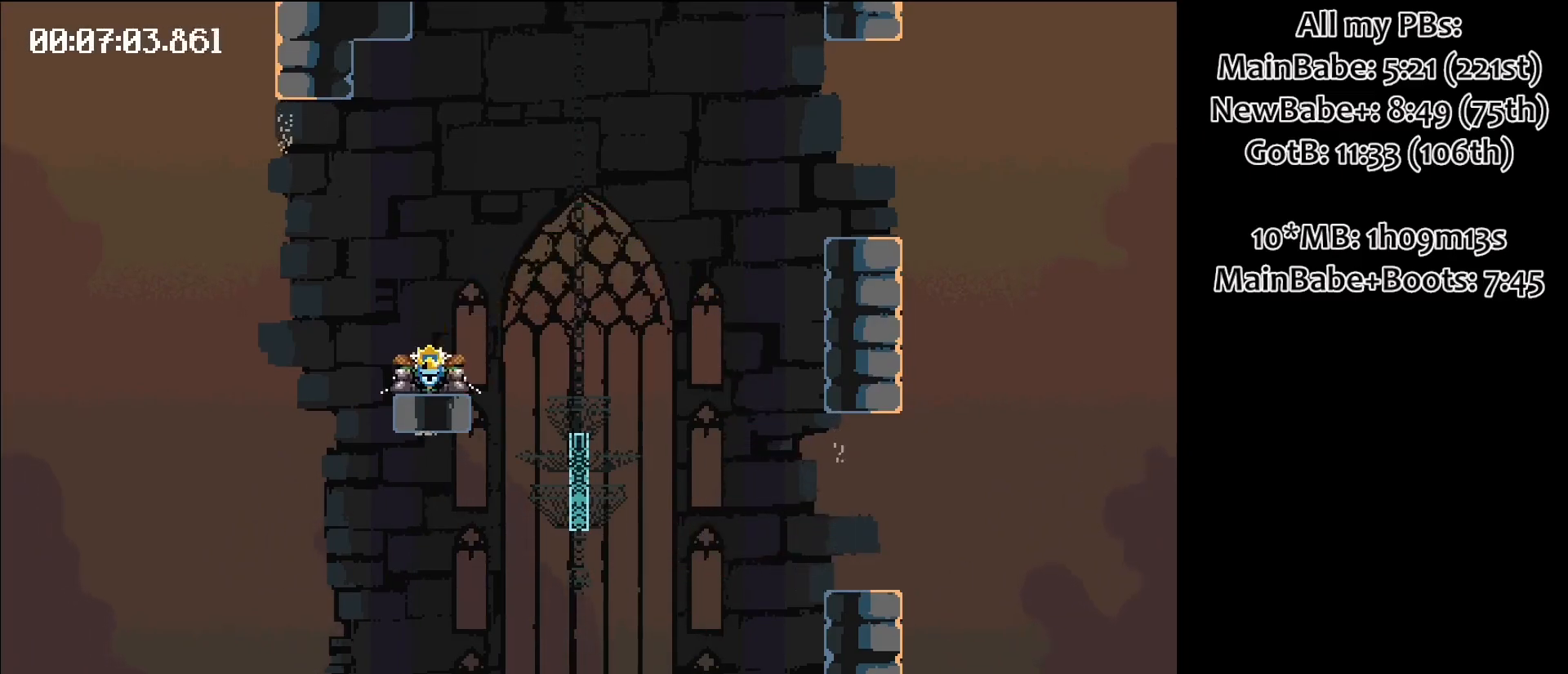
{"keys": [], "events": [[217, "right", "up"], [217, "space", "up"]]}
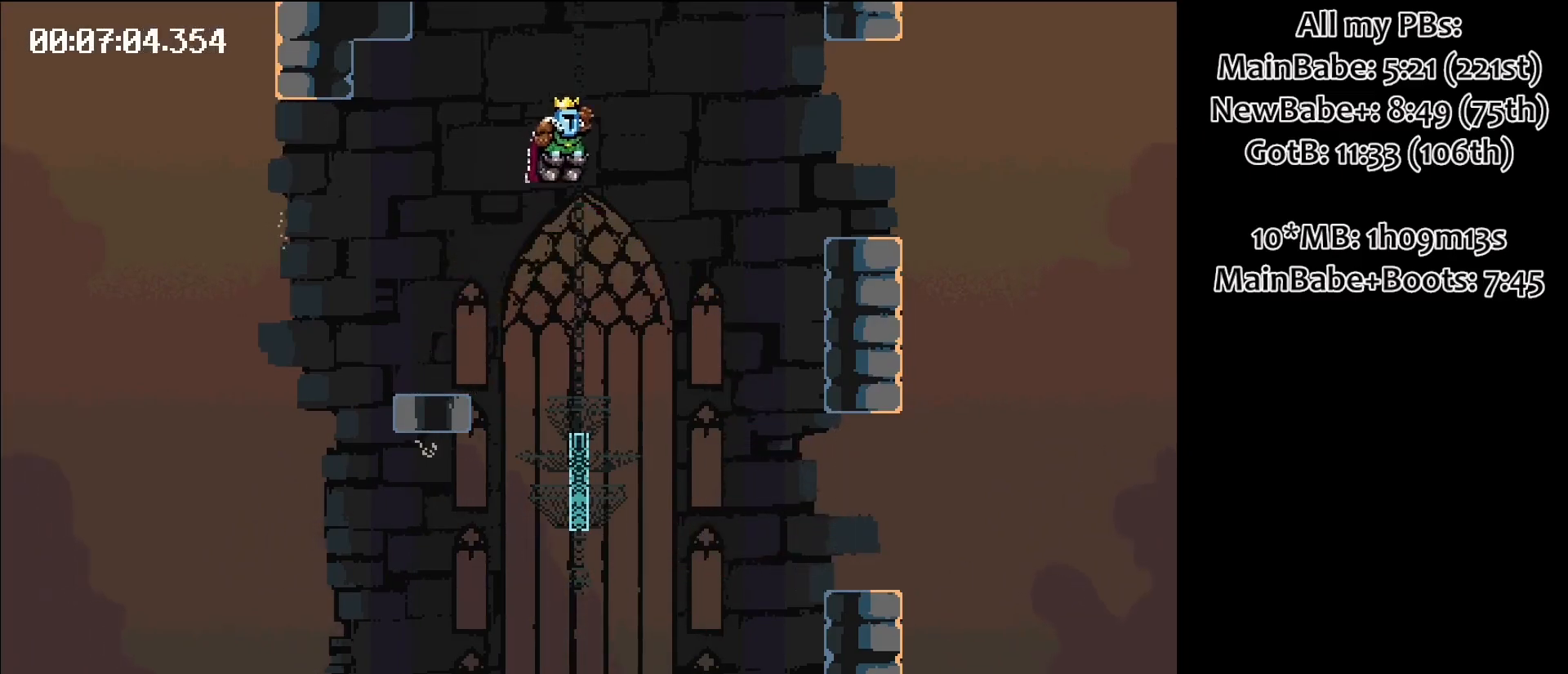
{"keys": [], "events": []}
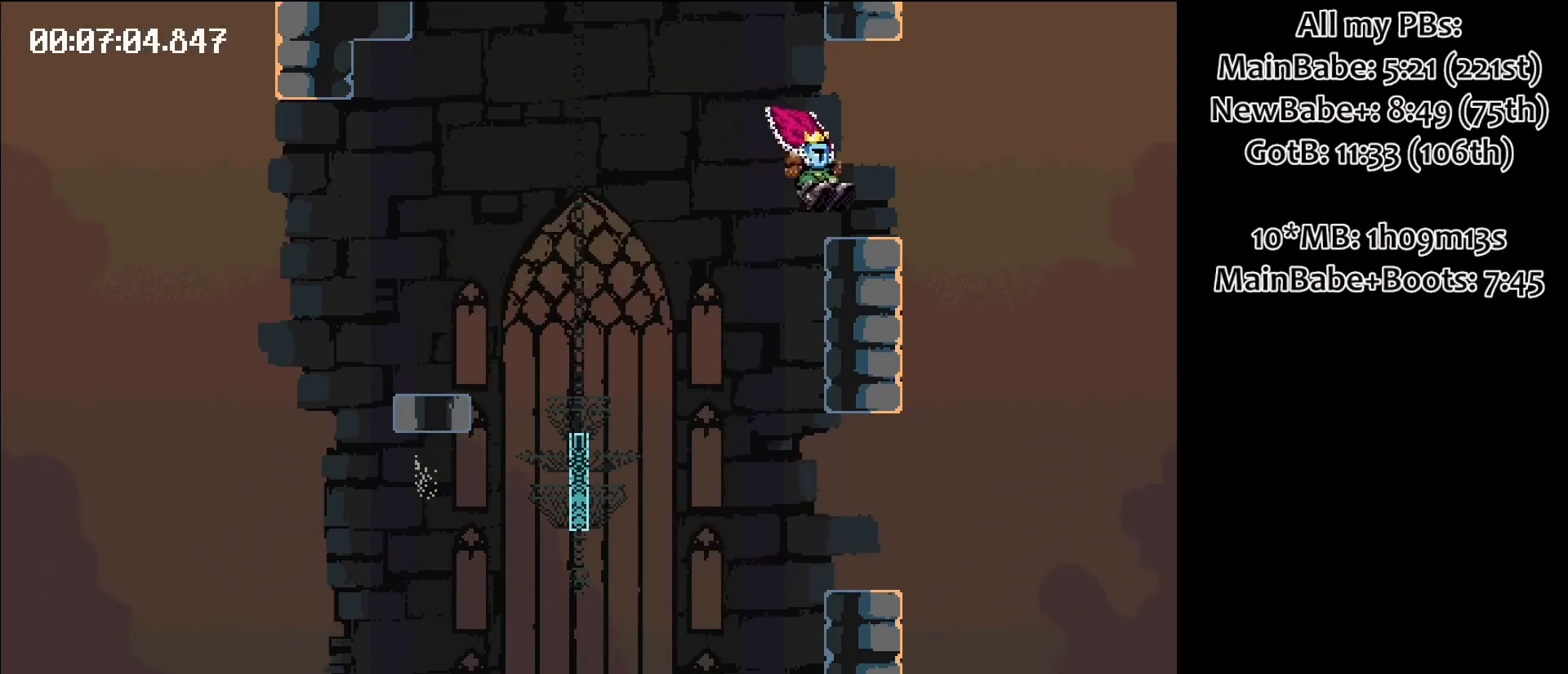
{"keys": ["left", "space"], "events": [[83, "space", "down"], [133, "left", "down"]]}
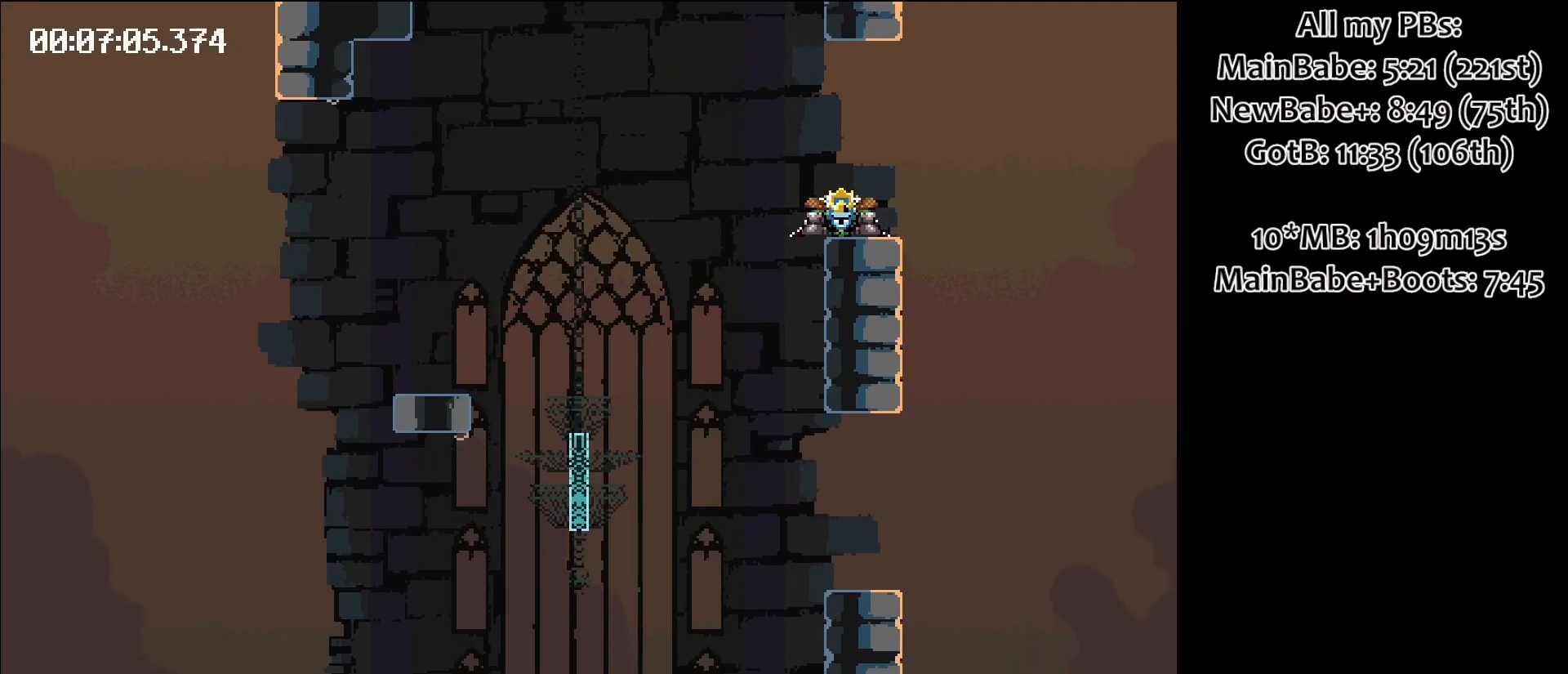
{"keys": [], "events": [[367, "space", "up"], [417, "left", "up"]]}
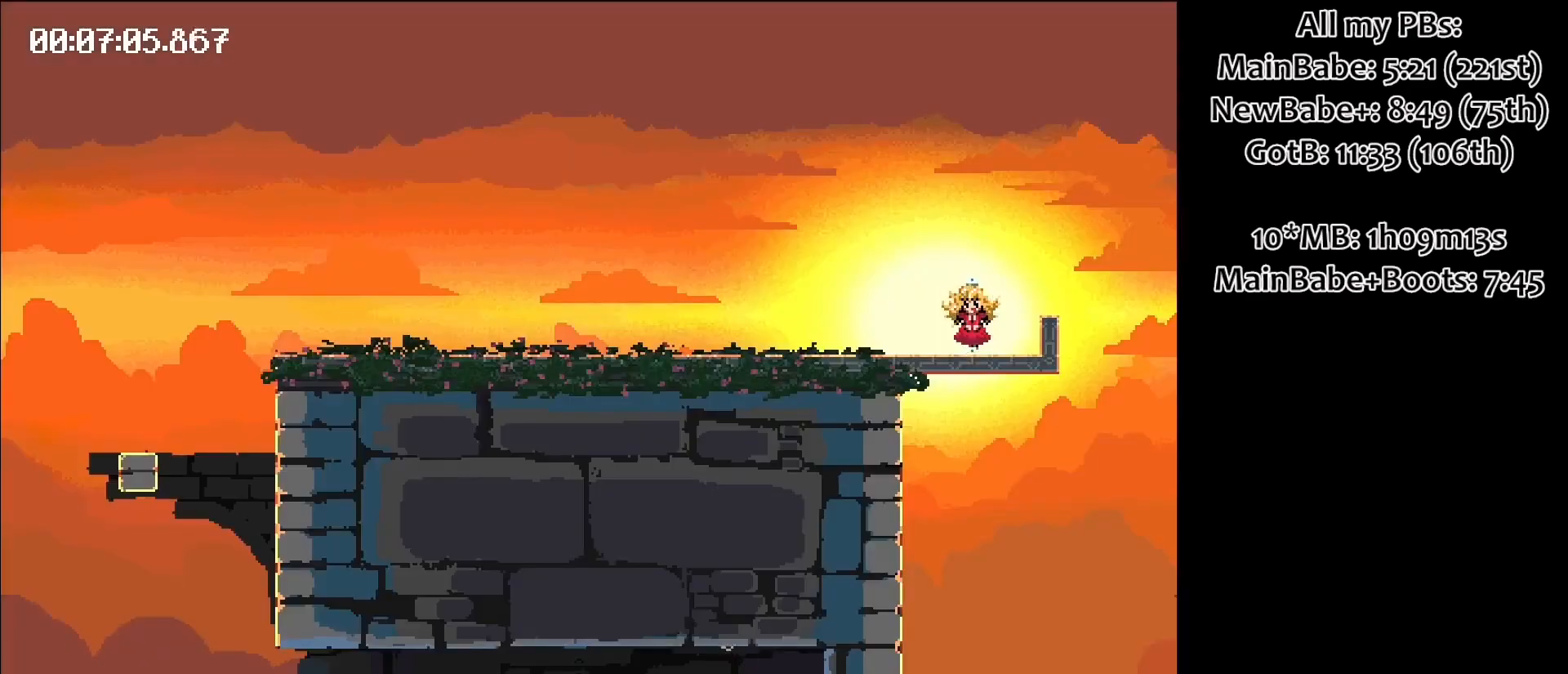
{"keys": [], "events": []}
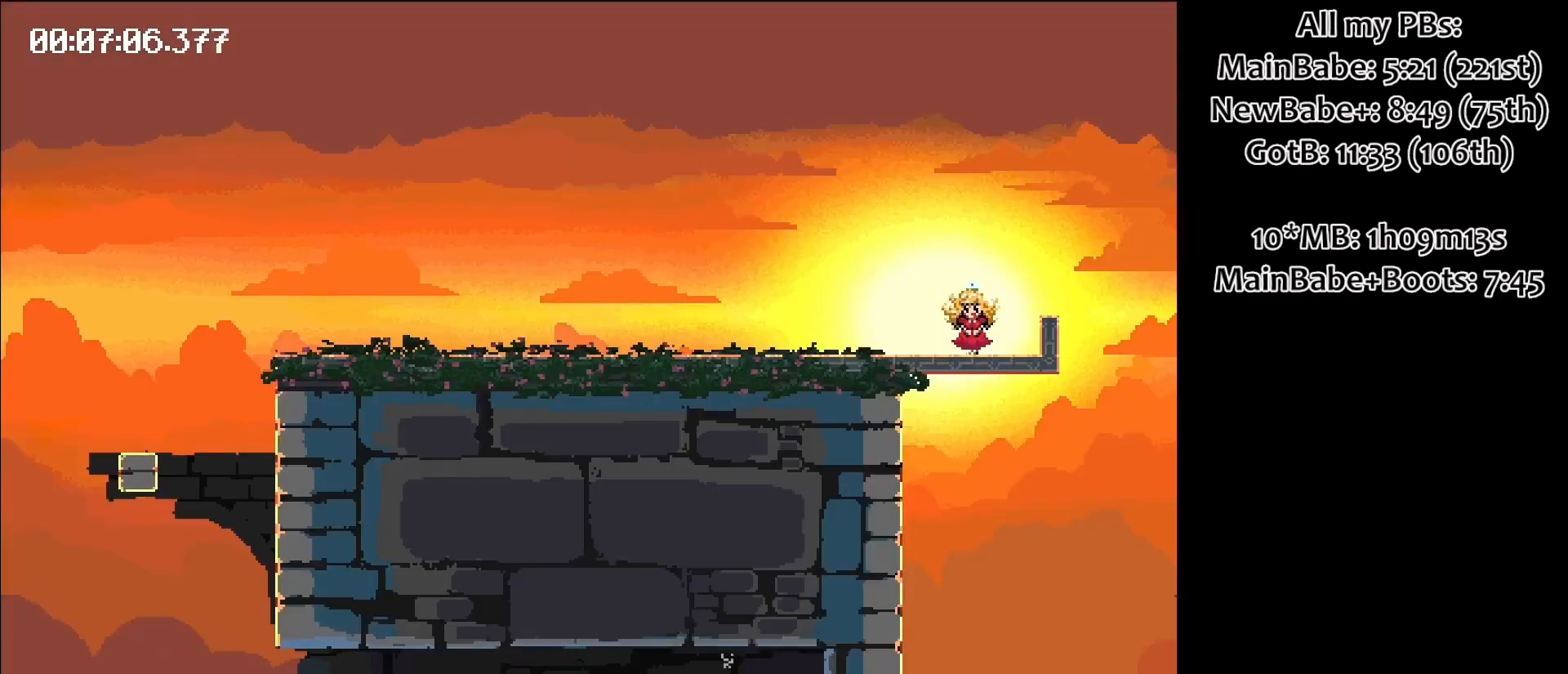
{"keys": [], "events": [[83, "space", "down"], [183, "left", "down"], [317, "left", "up"], [317, "space", "up"]]}
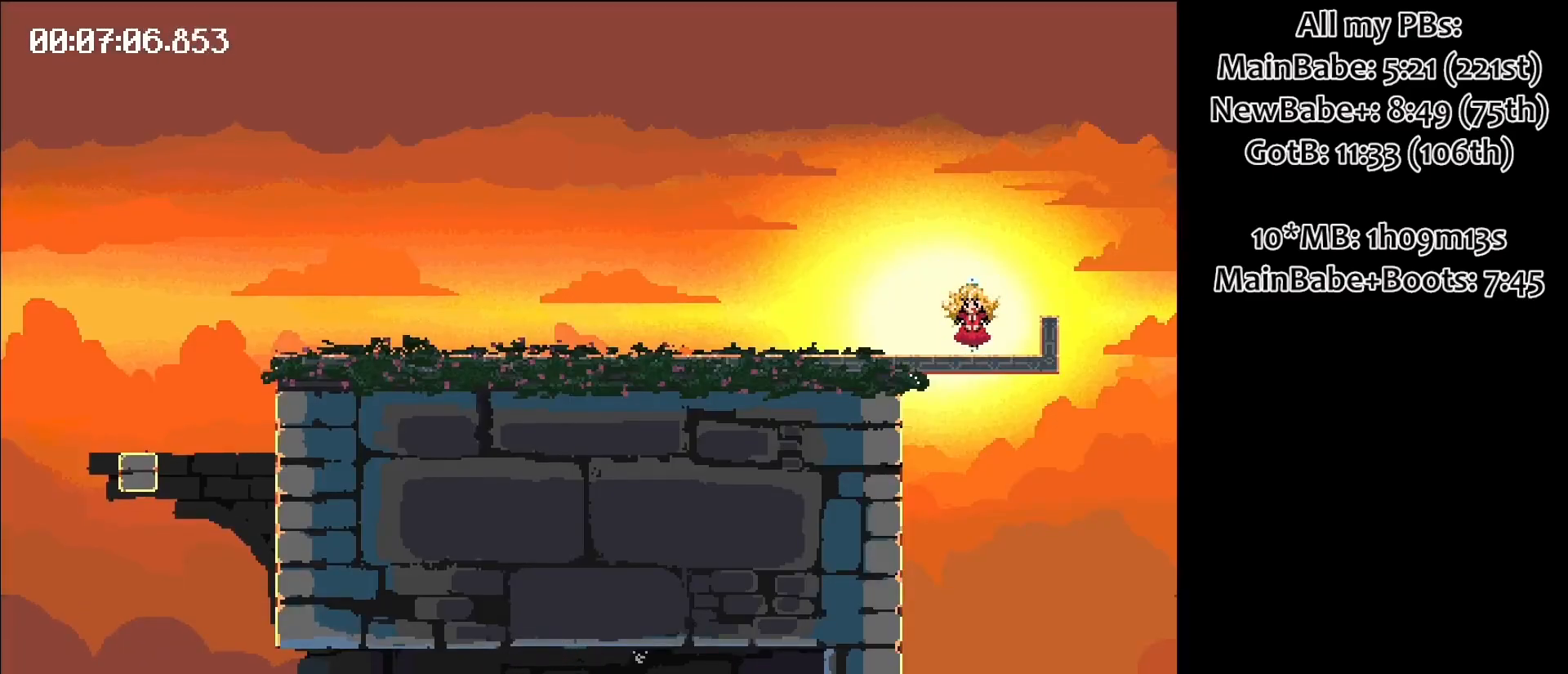
{"keys": ["right", "space"], "events": [[383, "space", "down"], [467, "right", "down"]]}
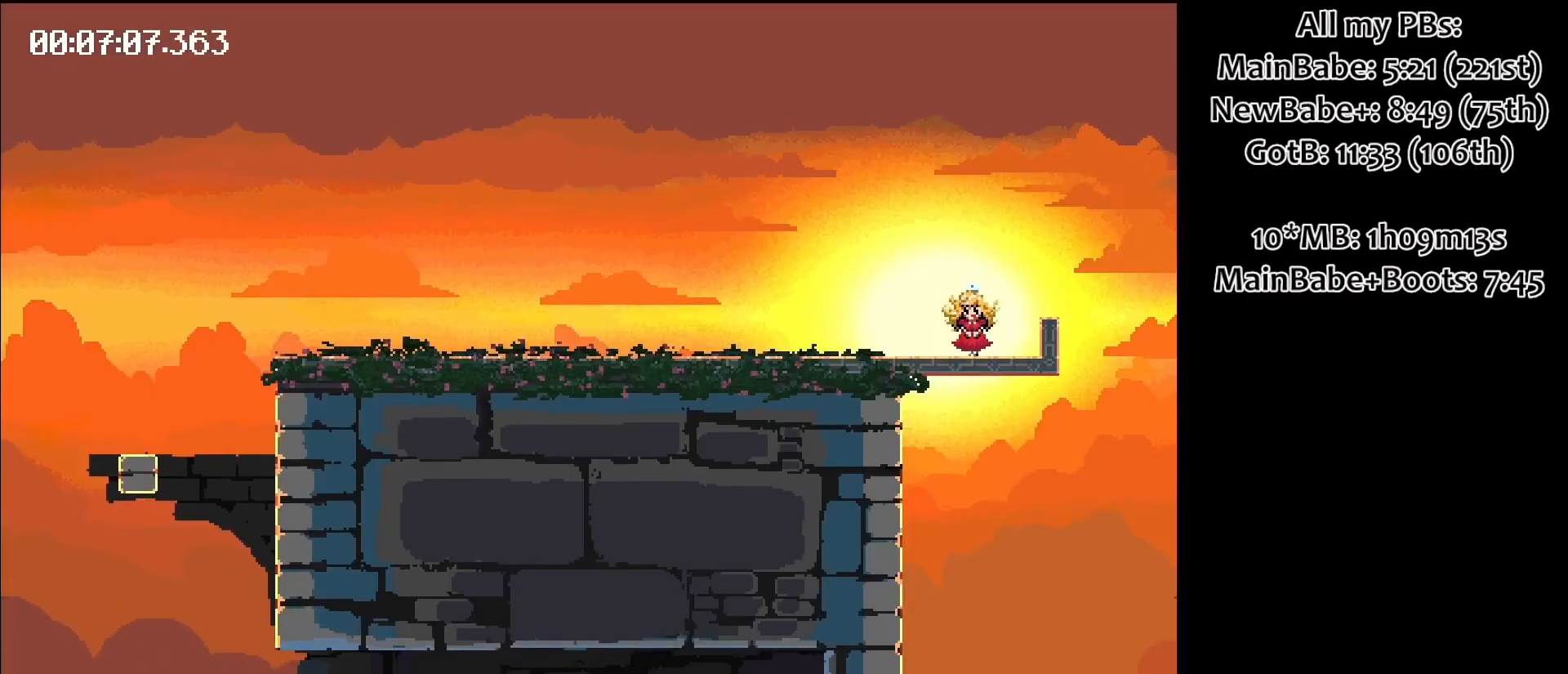
{"keys": ["right", "space"], "events": []}
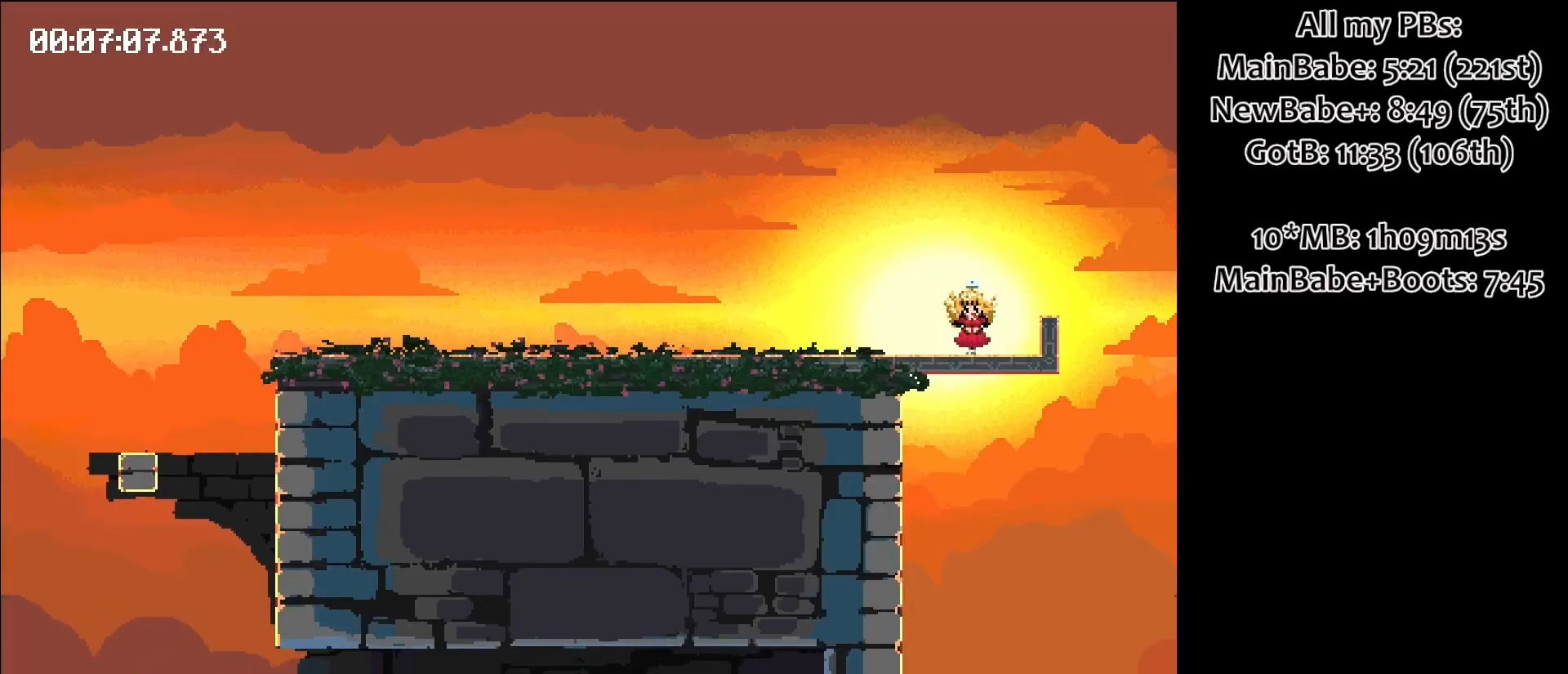
{"keys": [], "events": [[350, "right", "up"], [350, "space", "up"]]}
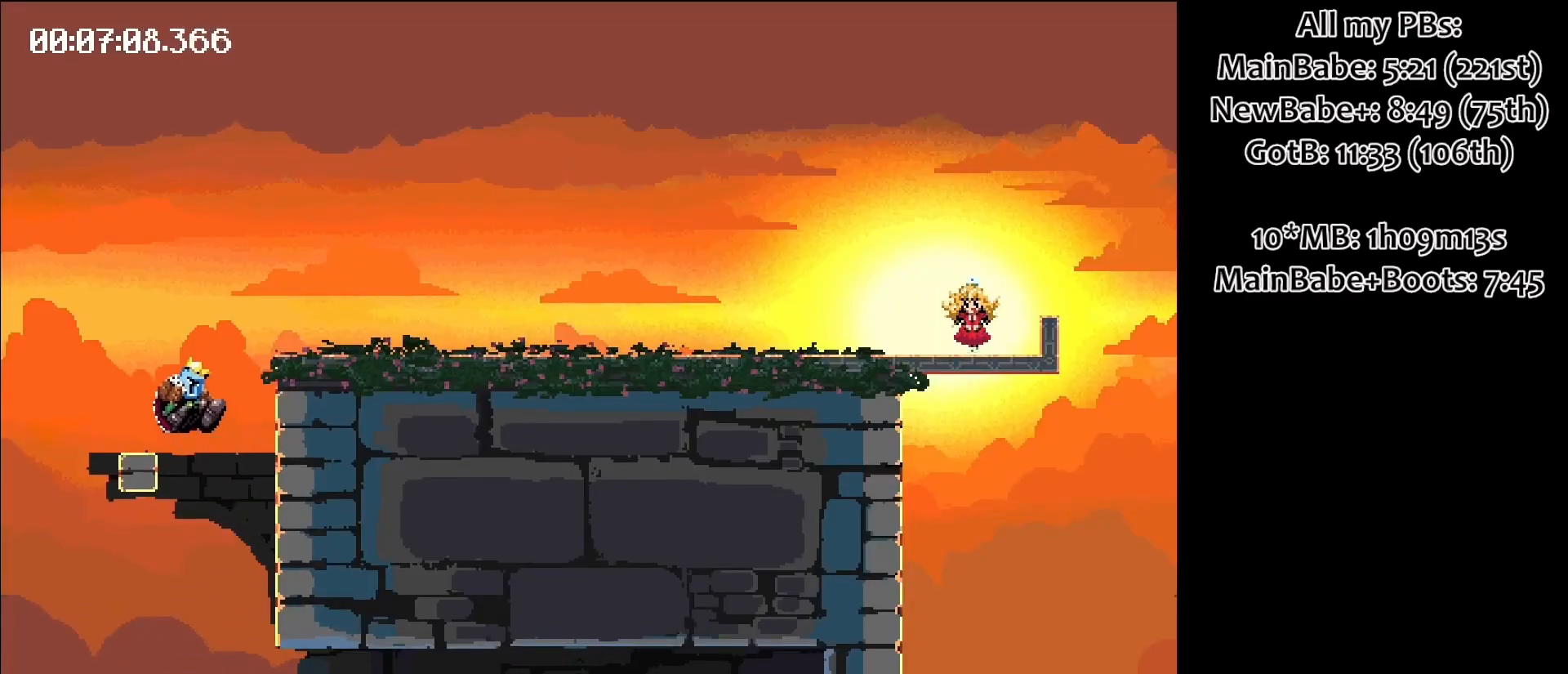
{"keys": ["right", "space"], "events": [[83, "space", "down"], [133, "right", "down"]]}
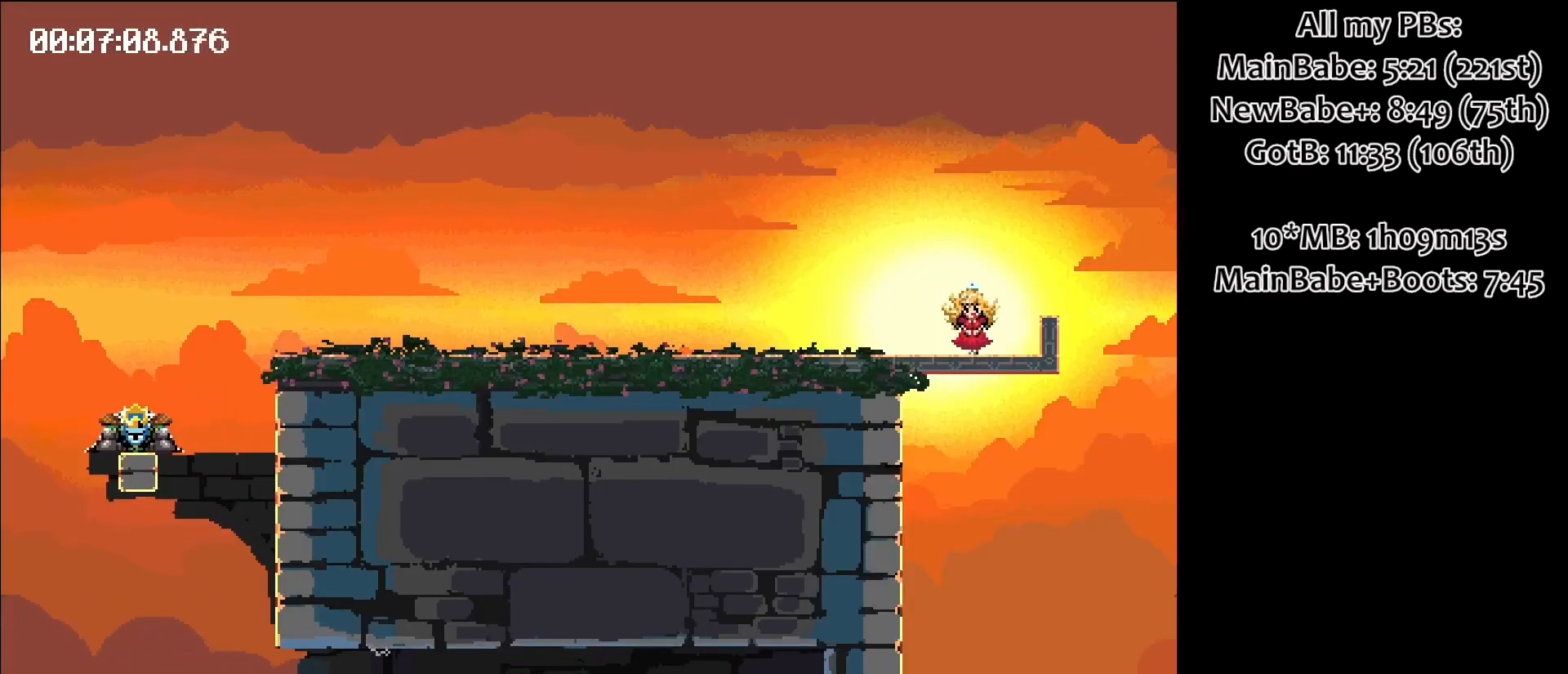
{"keys": ["right", "space"], "events": []}
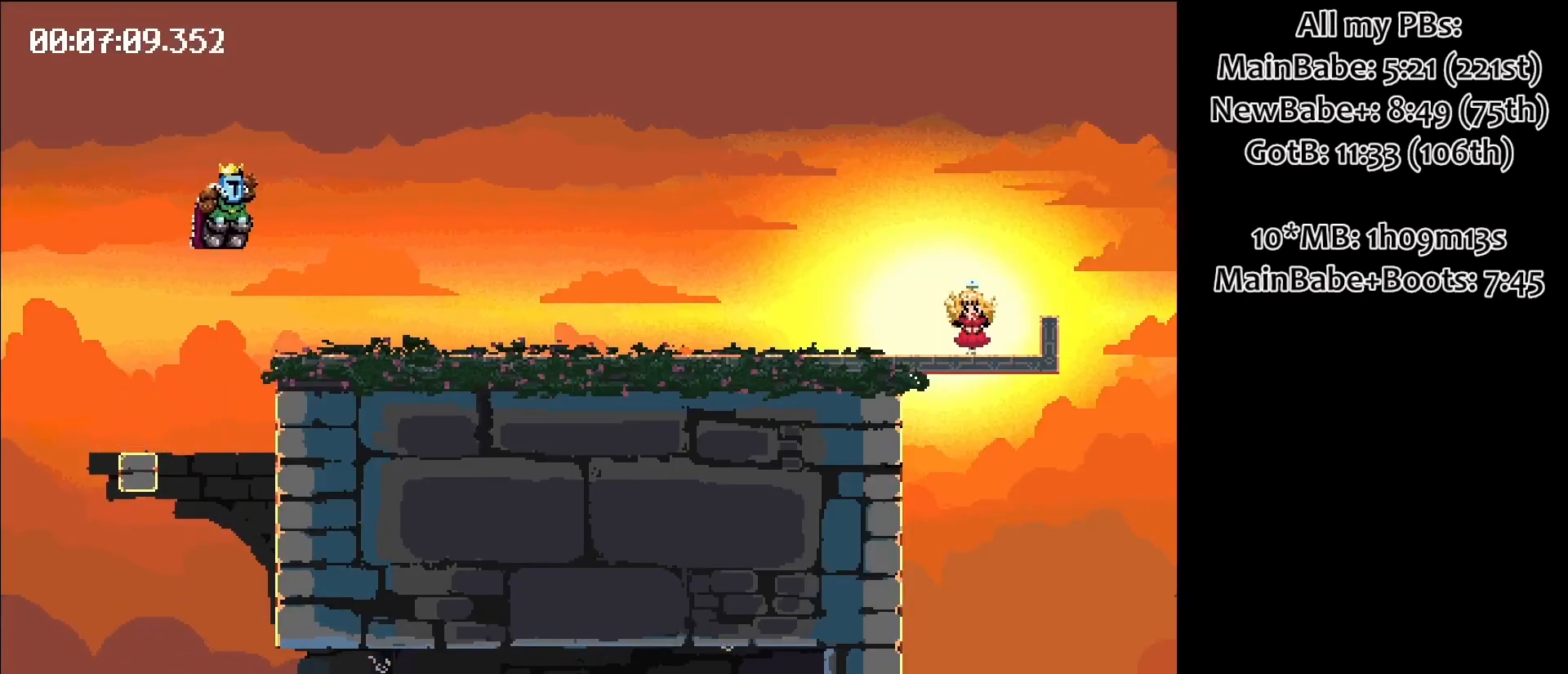
{"keys": ["right"], "events": [[150, "space", "up"]]}
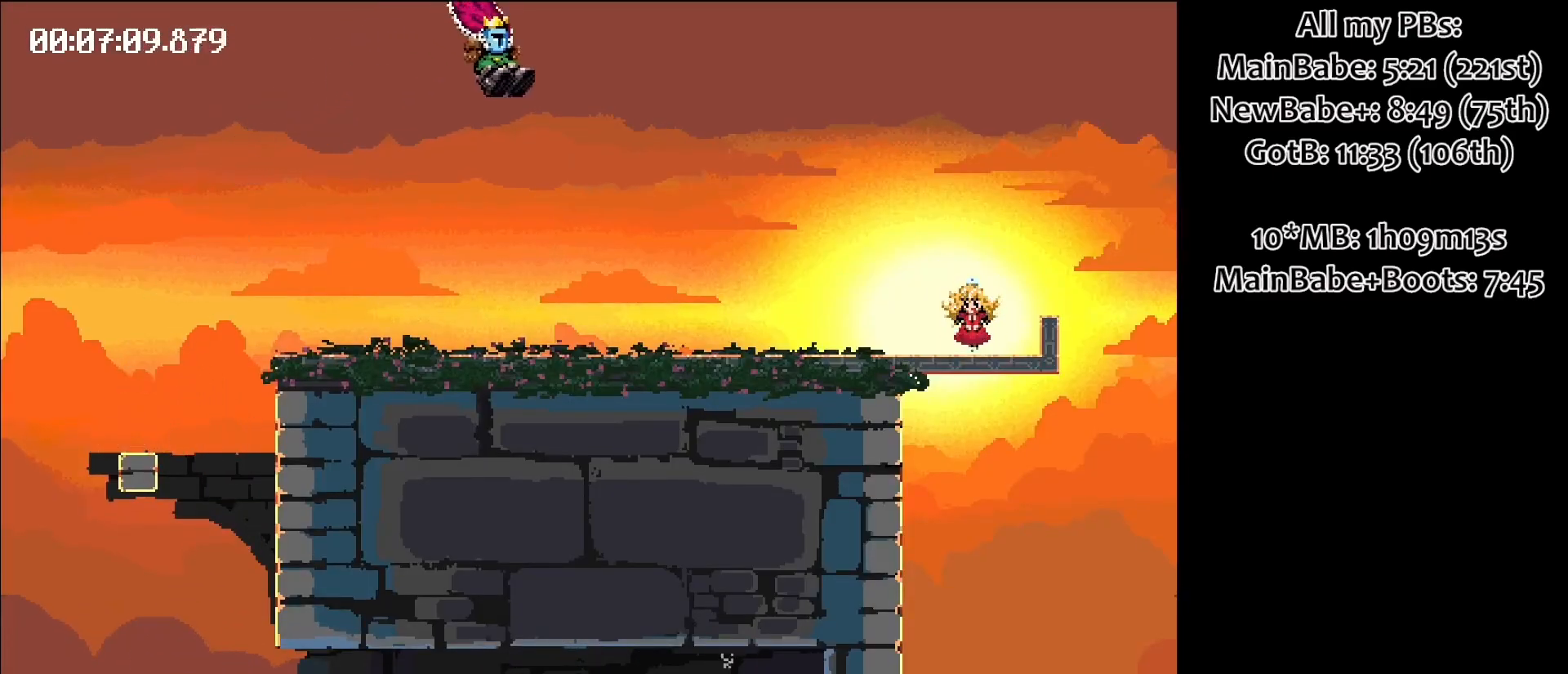
{"keys": ["right", "space"], "events": [[300, "space", "down"]]}
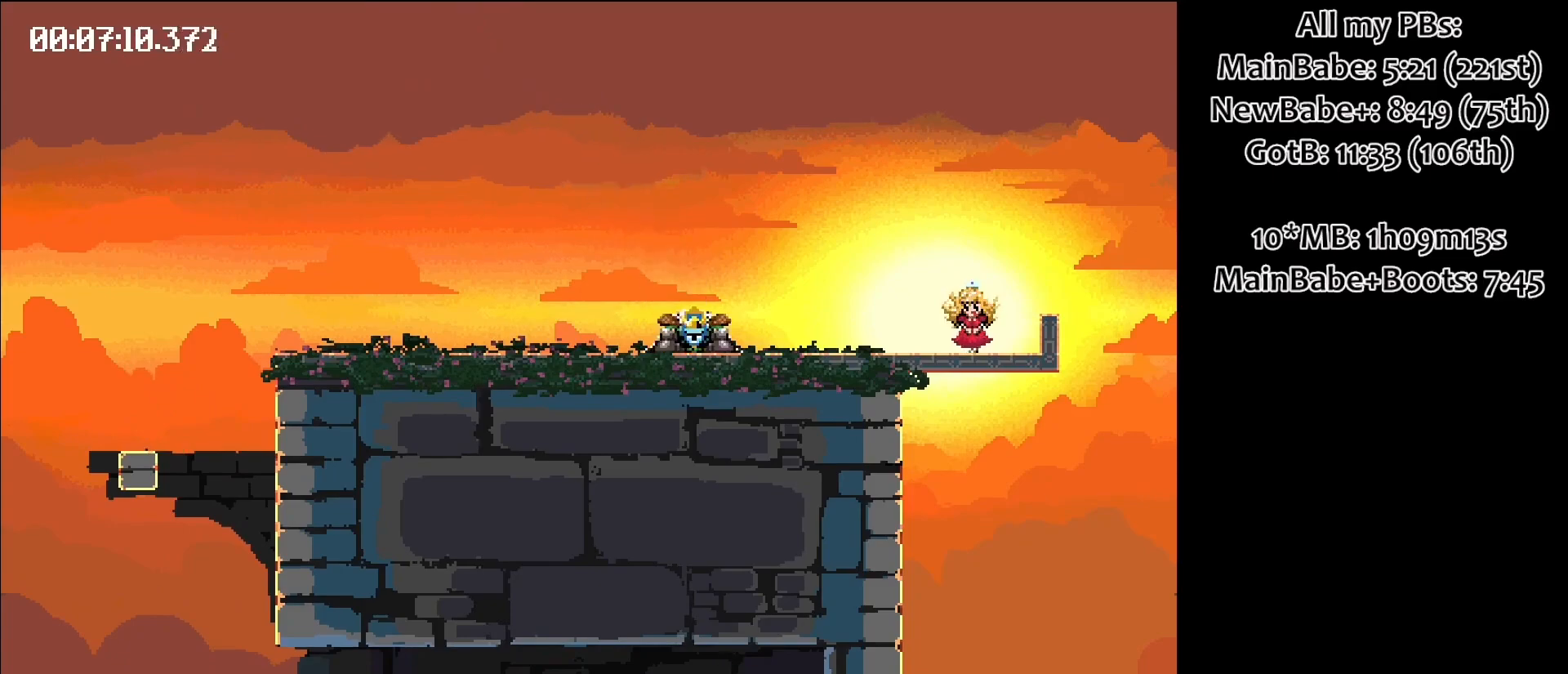
{"keys": ["right"], "events": [[17, "space", "up"]]}
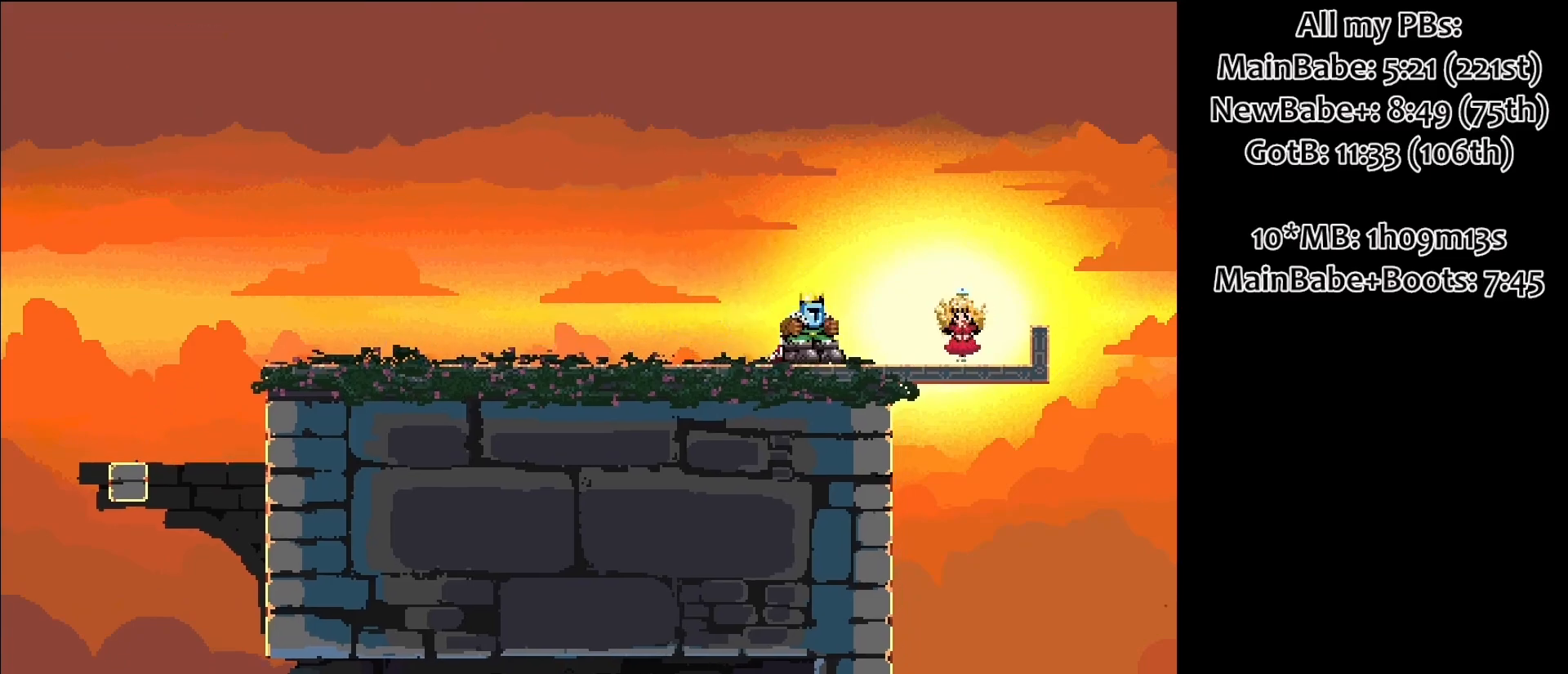
{"keys": ["right"], "events": []}
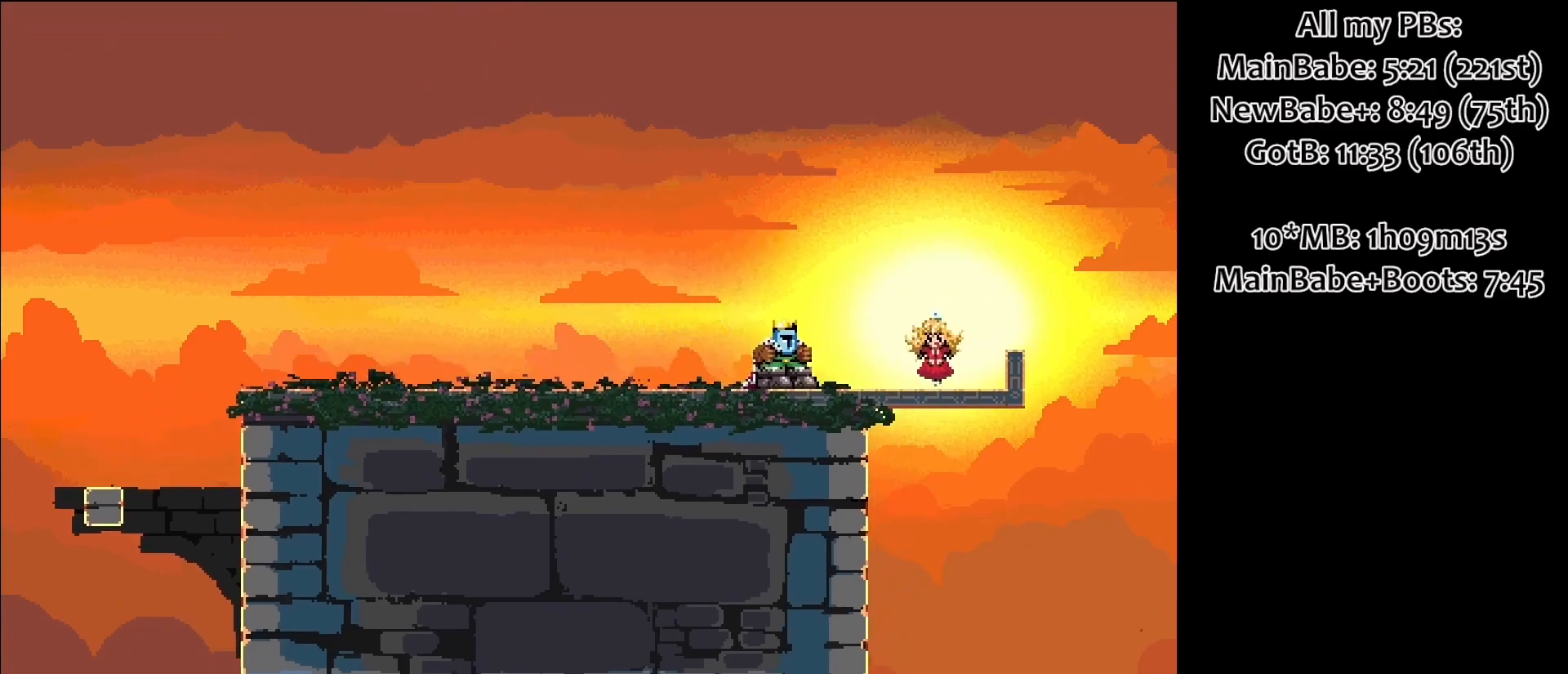
{"keys": [], "events": [[17, "right", "up"]]}